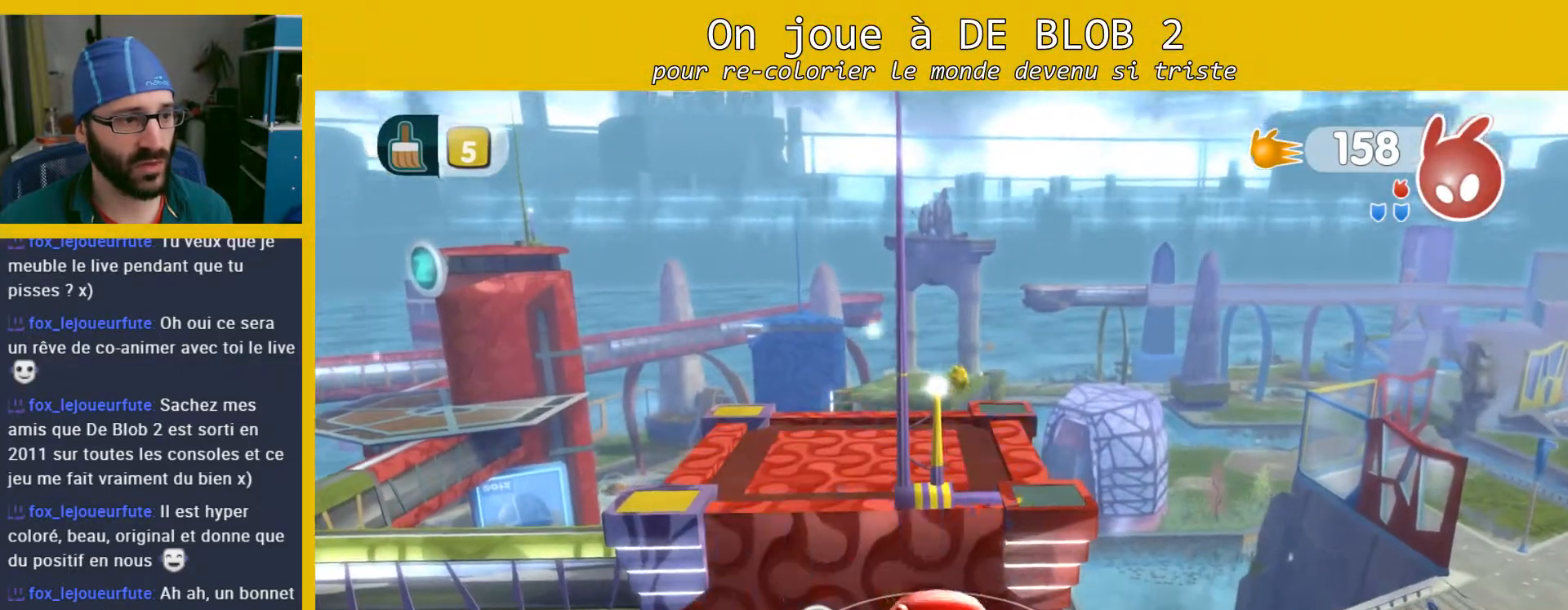
Gameplay with a controller (Xbox layout); each line is a JSON object with the inputs held at the frame after it. "events" lists button and stick changes between this image and that frame as [ms after this image, input, new state], when the widget could be followed in between. Not read: L3 R3.
{"buttons": [], "left_stick": "up-left", "right_stick": "left", "events": [[67, "A", "up"], [400, "left_stick", "up-left"], [400, "right_stick", "left"]]}
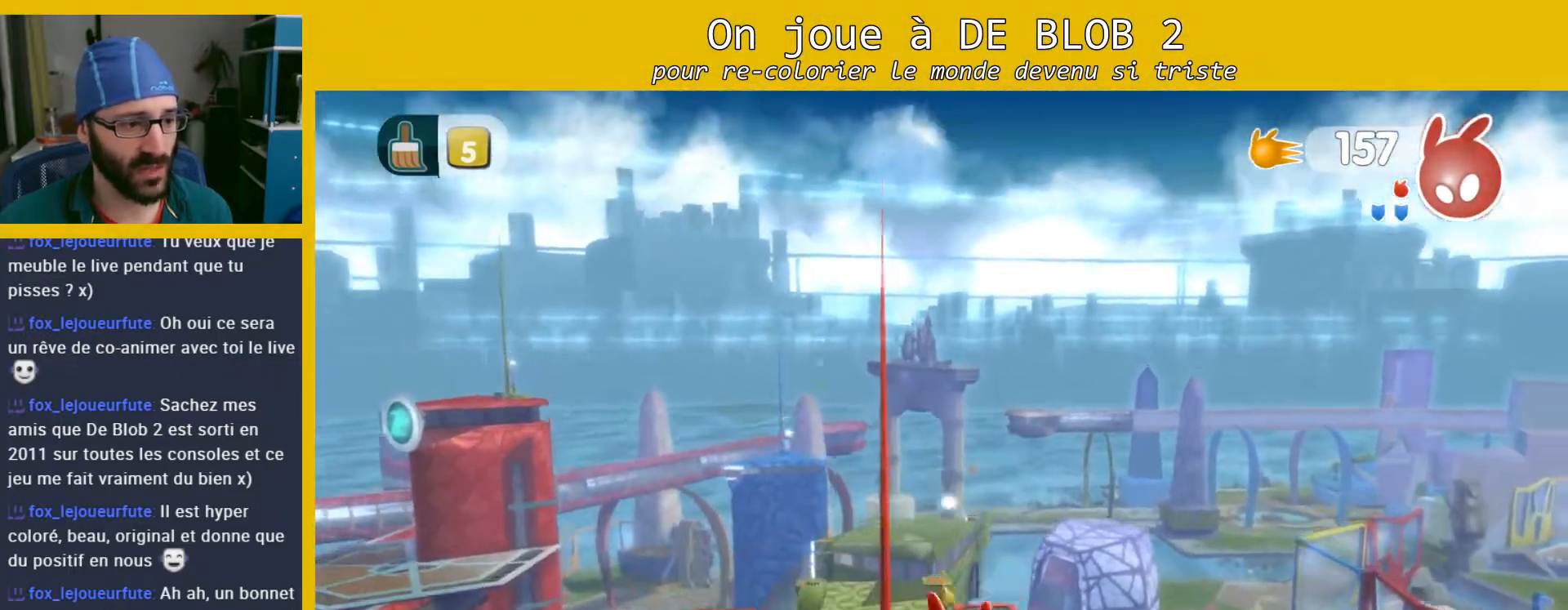
{"buttons": [], "left_stick": "up-left", "right_stick": "left", "events": []}
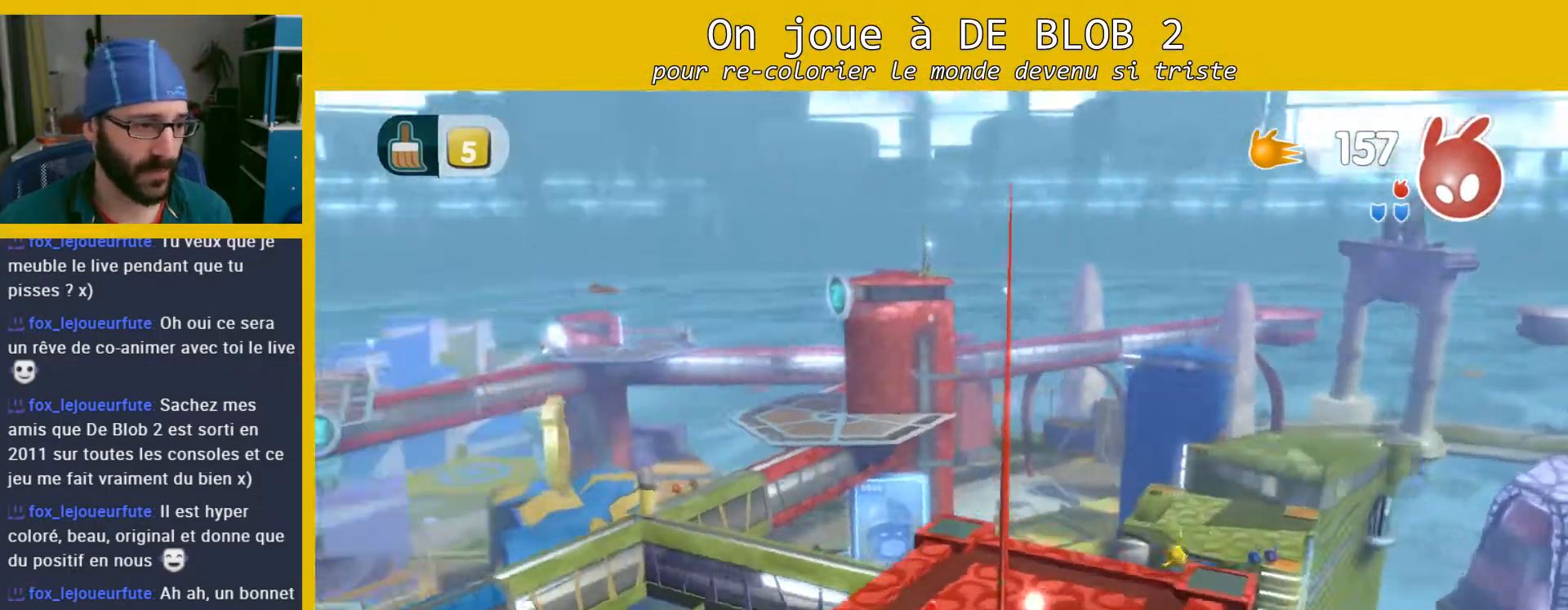
{"buttons": [], "left_stick": "up-right", "right_stick": "center", "events": [[100, "left_stick", "up-right"], [233, "left_stick", "right"], [300, "right_stick", "center"], [467, "left_stick", "up-right"]]}
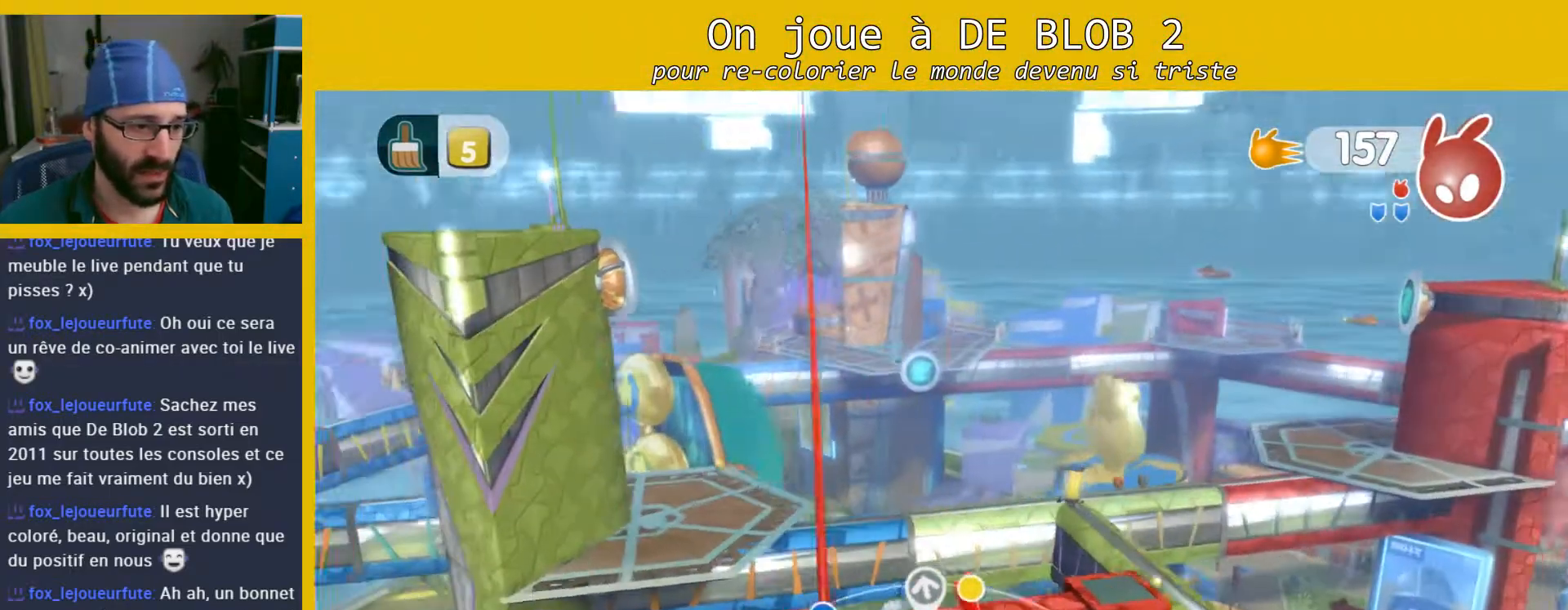
{"buttons": ["A"], "left_stick": "up", "right_stick": "center", "events": [[67, "left_stick", "up"], [467, "A", "down"]]}
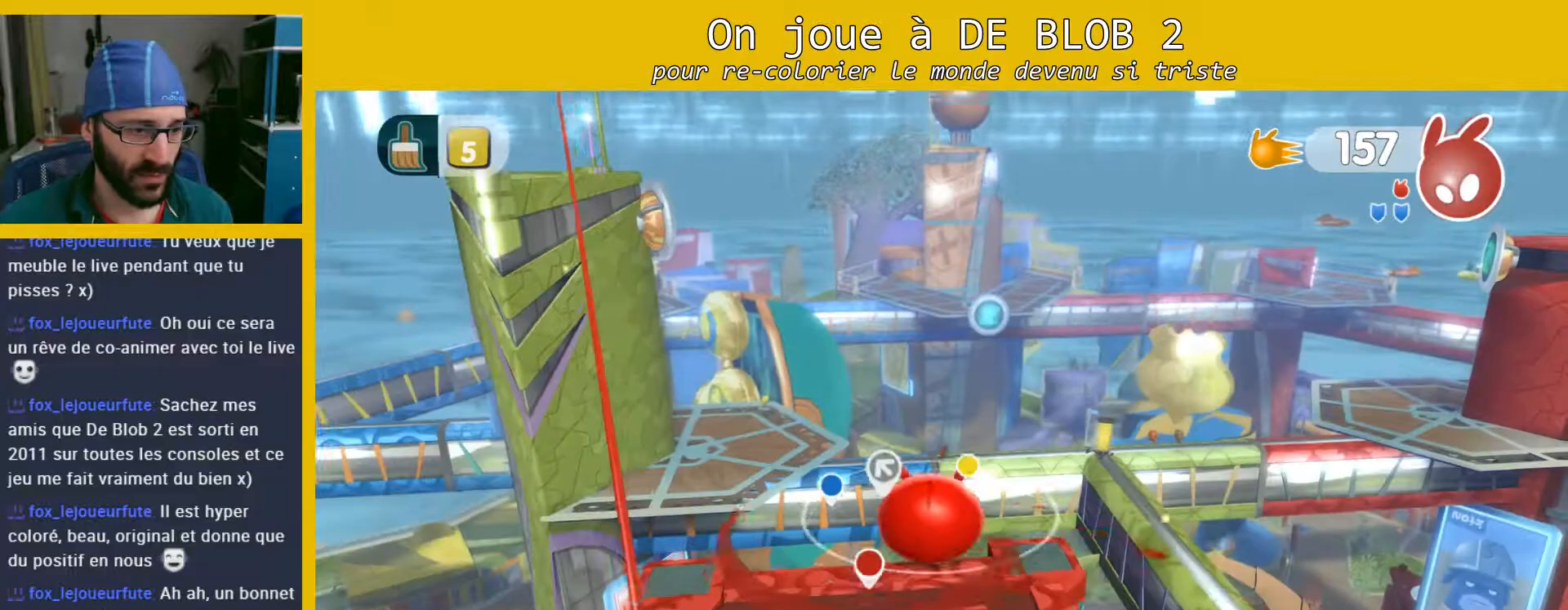
{"buttons": ["A"], "left_stick": "up", "right_stick": "center", "events": []}
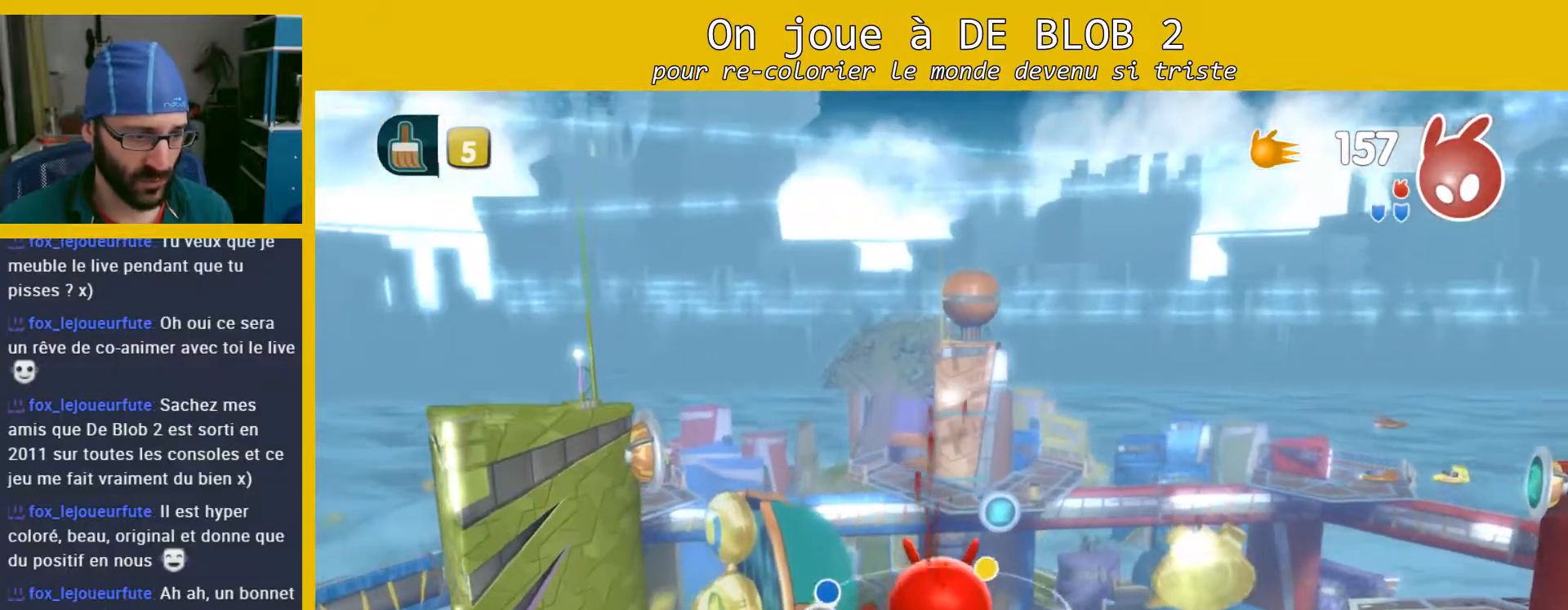
{"buttons": [], "left_stick": "up-right", "right_stick": "left", "events": [[67, "A", "up"], [233, "left_stick", "up-right"], [233, "right_stick", "left"]]}
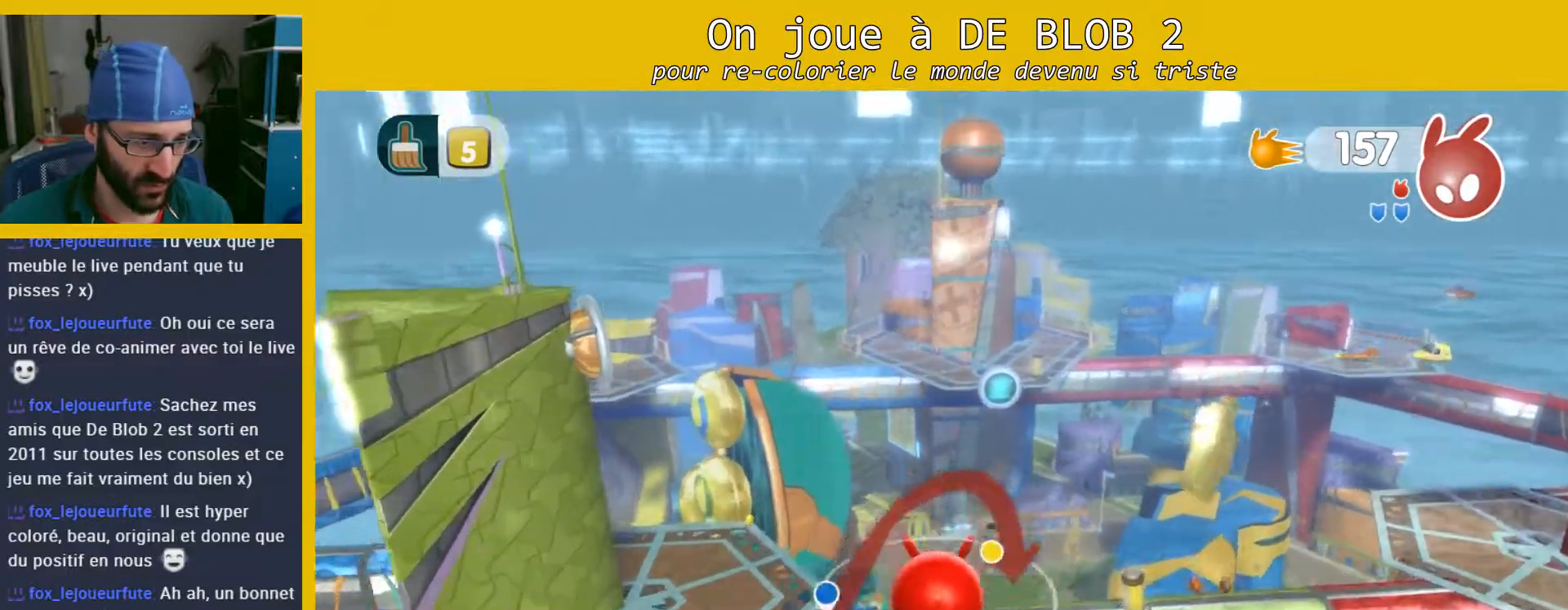
{"buttons": ["L2"], "left_stick": "up-right", "right_stick": "center", "events": [[133, "right_stick", "center"], [167, "L2", "down"], [233, "A", "down"], [333, "A", "up"], [400, "A", "down"], [500, "A", "up"]]}
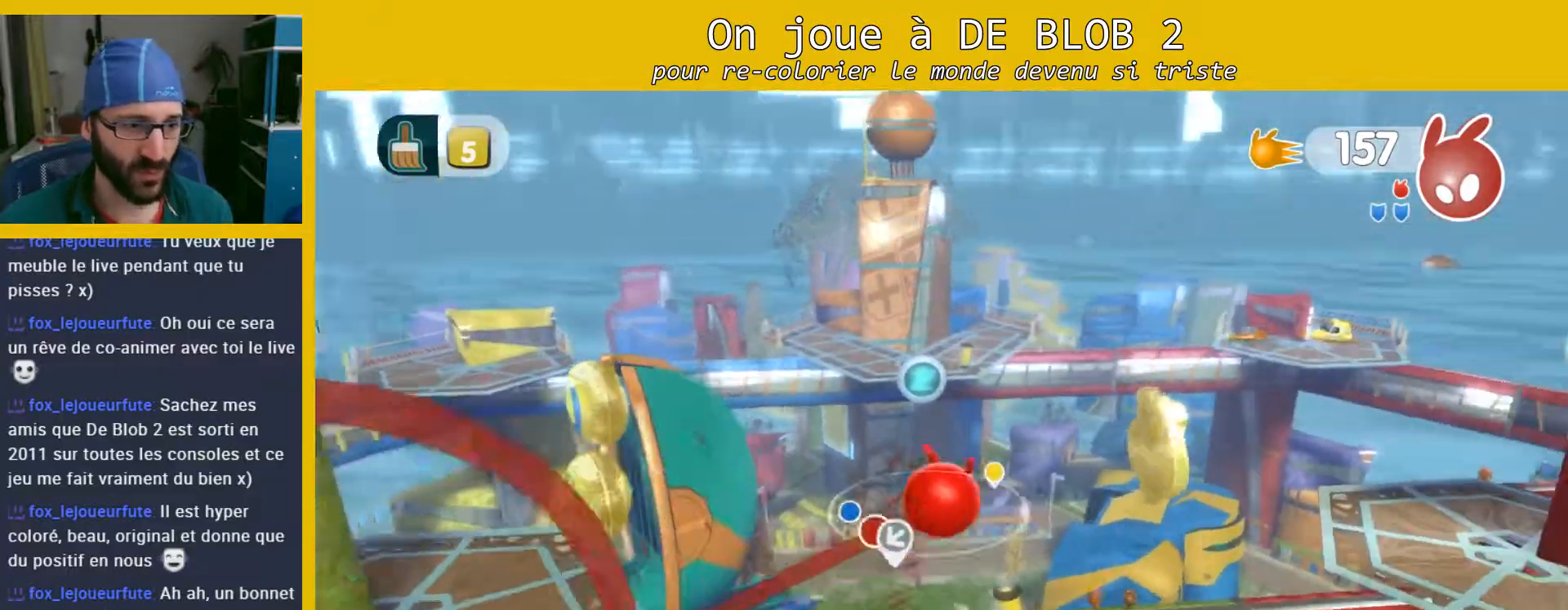
{"buttons": [], "left_stick": "center", "right_stick": "center", "events": [[100, "left_stick", "center"], [233, "L2", "up"]]}
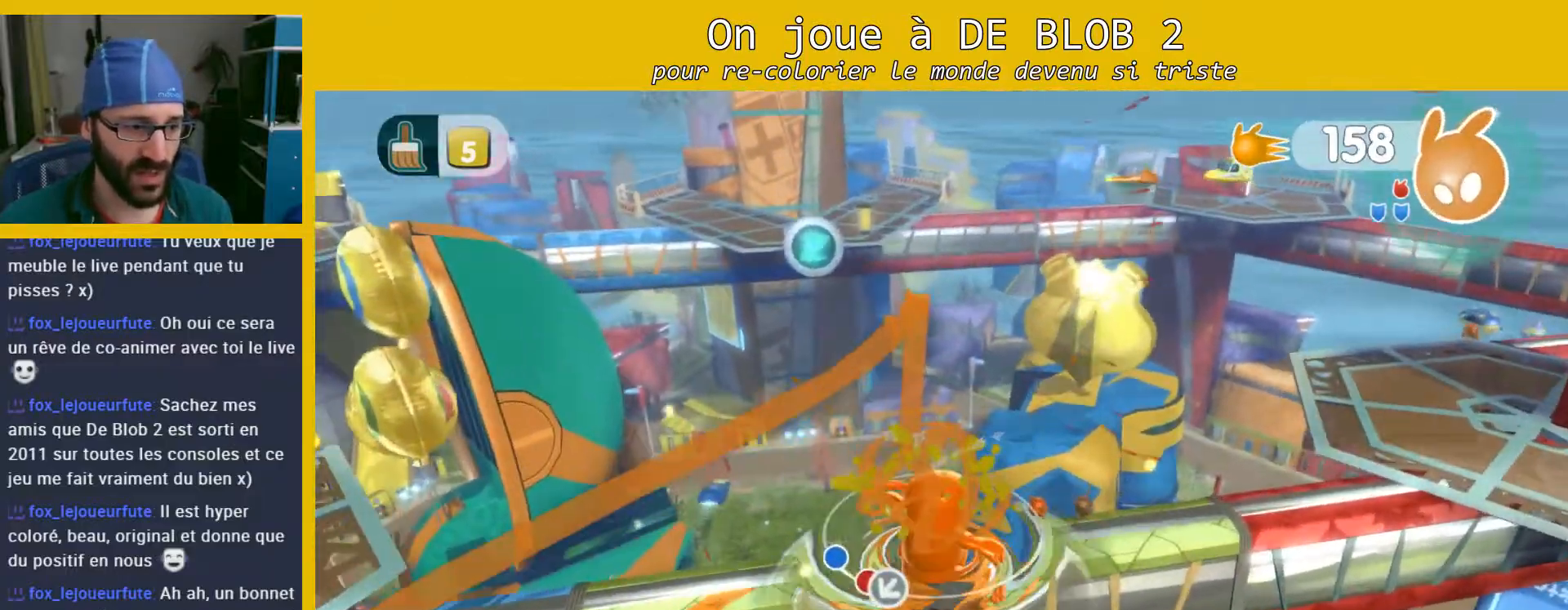
{"buttons": [], "left_stick": "center", "right_stick": "left", "events": [[300, "right_stick", "left"]]}
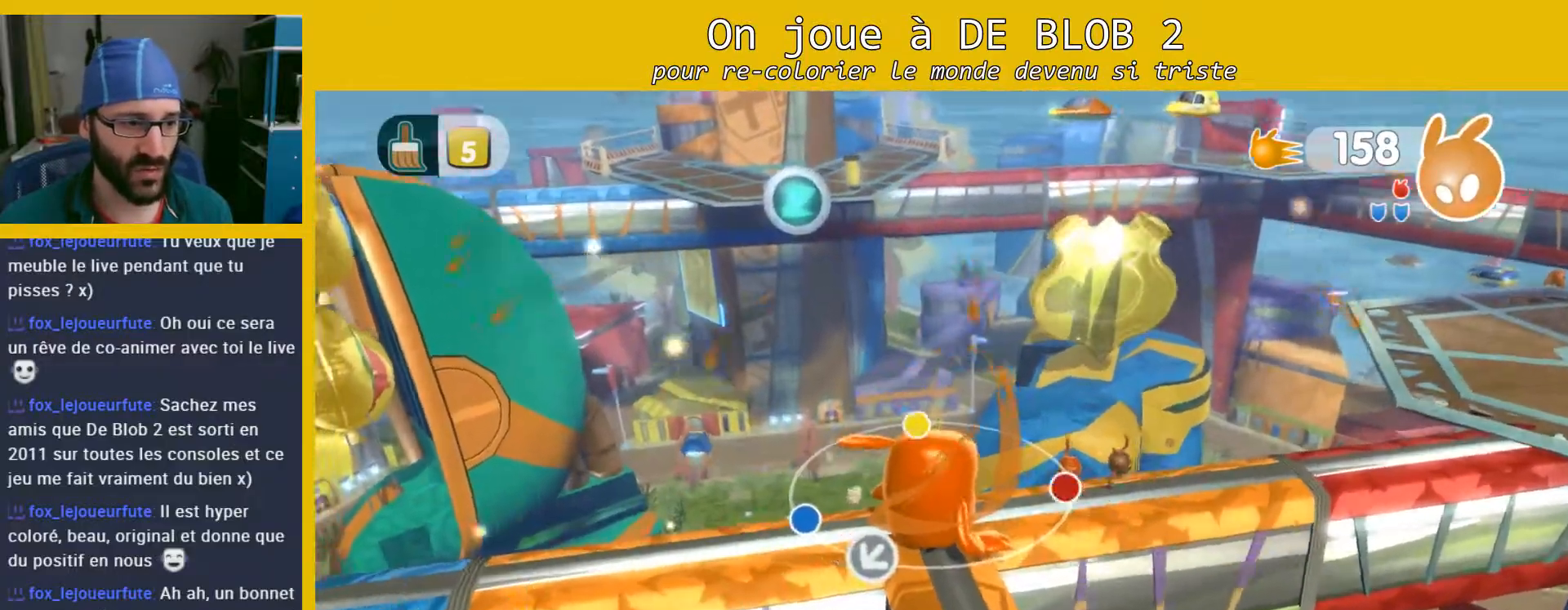
{"buttons": [], "left_stick": "center", "right_stick": "left", "events": []}
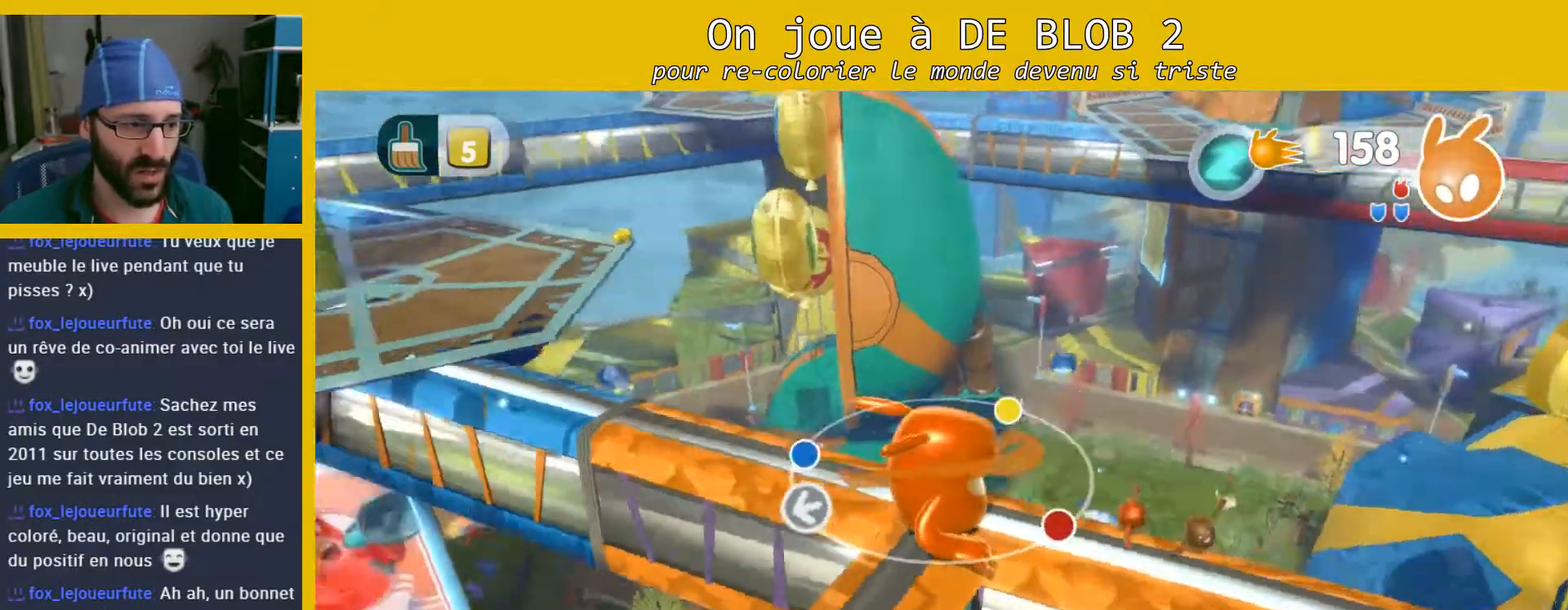
{"buttons": [], "left_stick": "center", "right_stick": "center", "events": [[267, "right_stick", "center"]]}
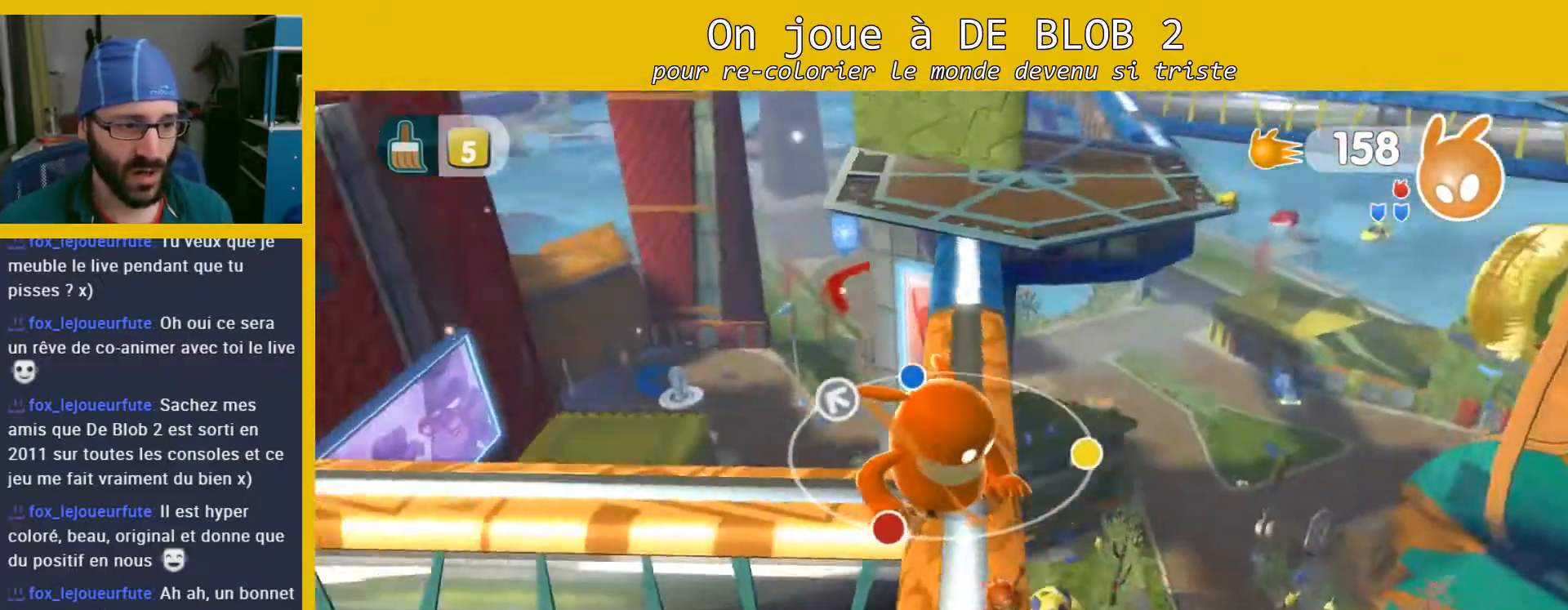
{"buttons": [], "left_stick": "center", "right_stick": "center", "events": []}
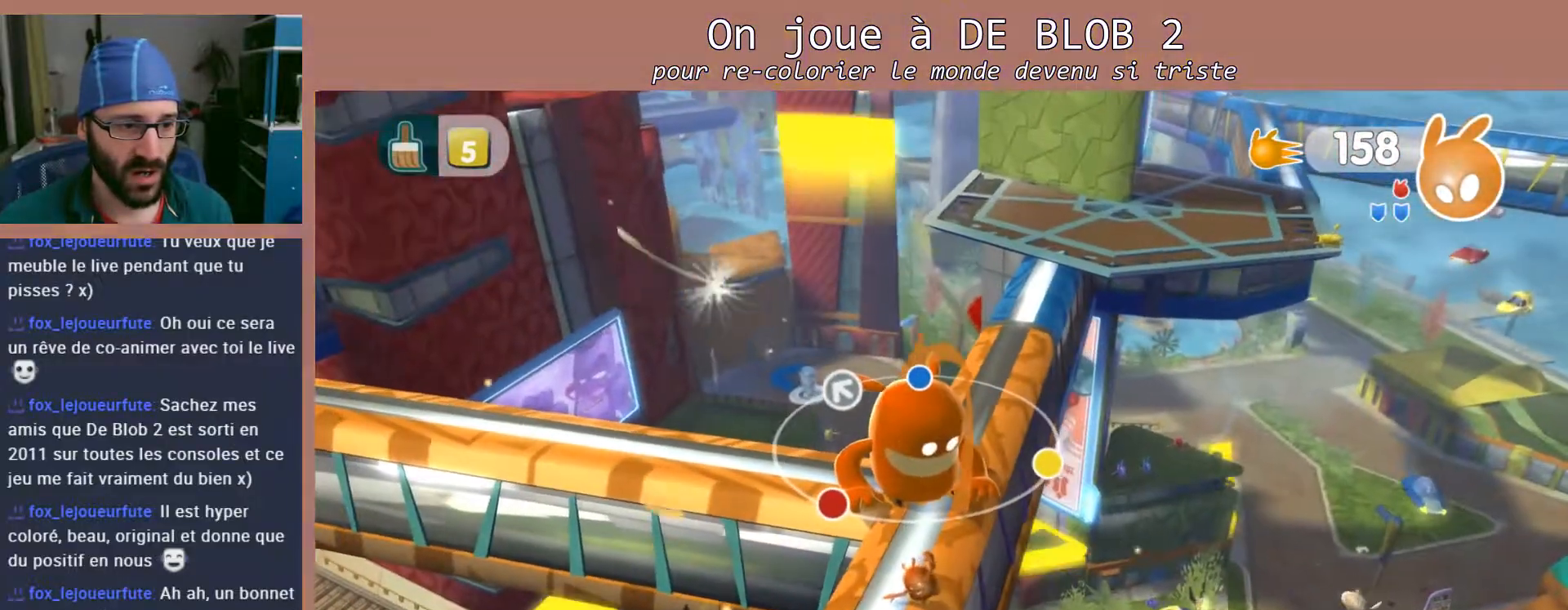
{"buttons": [], "left_stick": "center", "right_stick": "center", "events": [[100, "right_stick", "down-right"], [500, "right_stick", "center"]]}
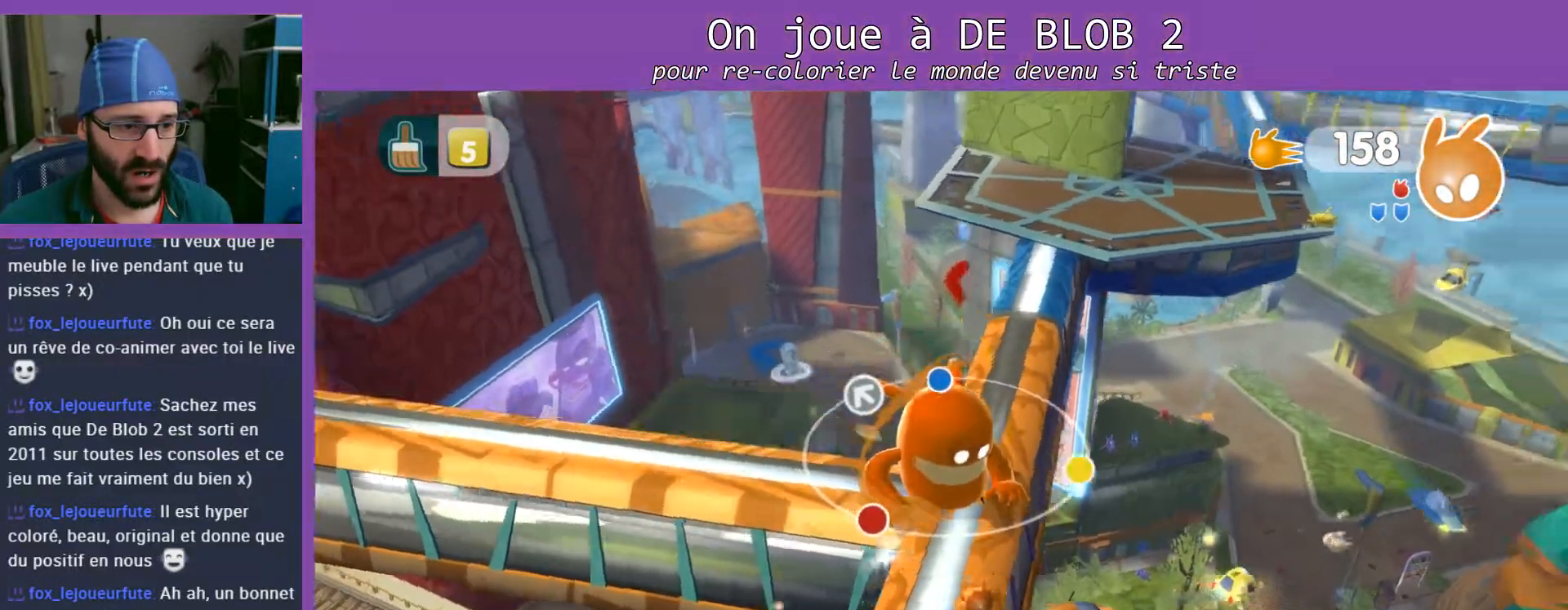
{"buttons": [], "left_stick": "center", "right_stick": "center", "events": [[367, "left_stick", "down-right"], [500, "left_stick", "center"]]}
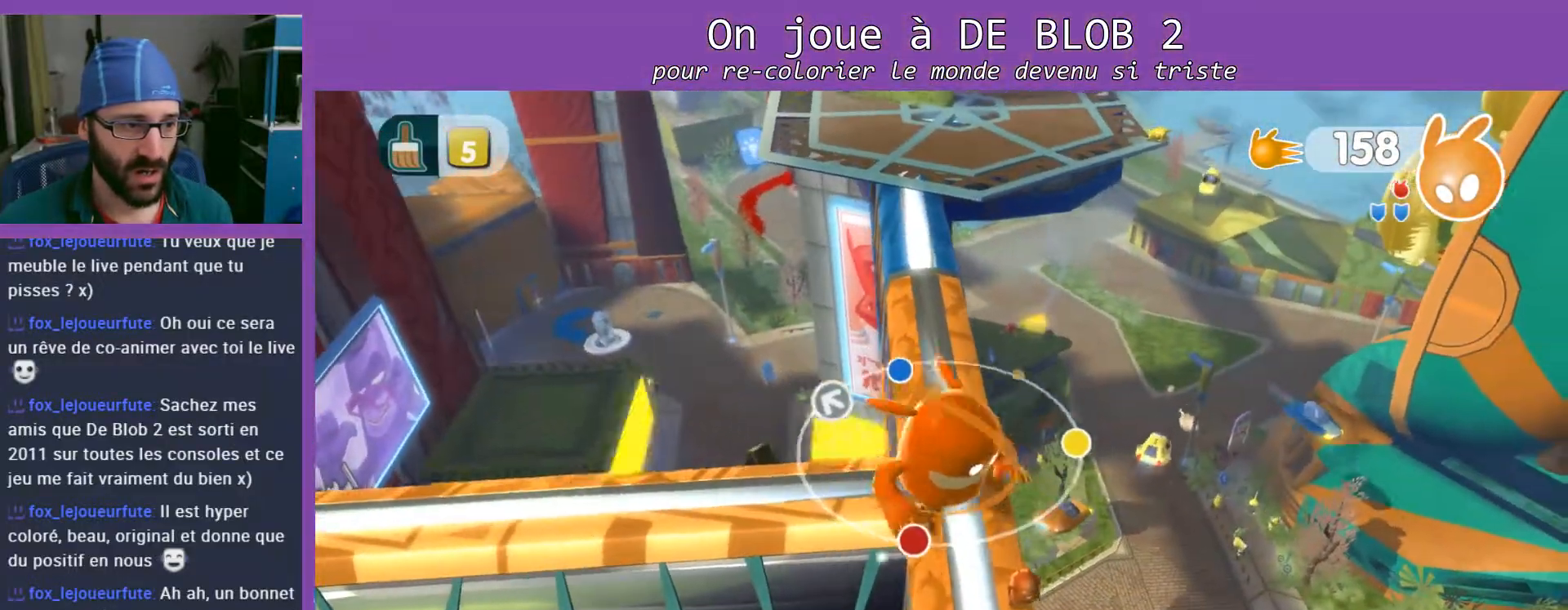
{"buttons": [], "left_stick": "down", "right_stick": "center", "events": [[400, "left_stick", "down"]]}
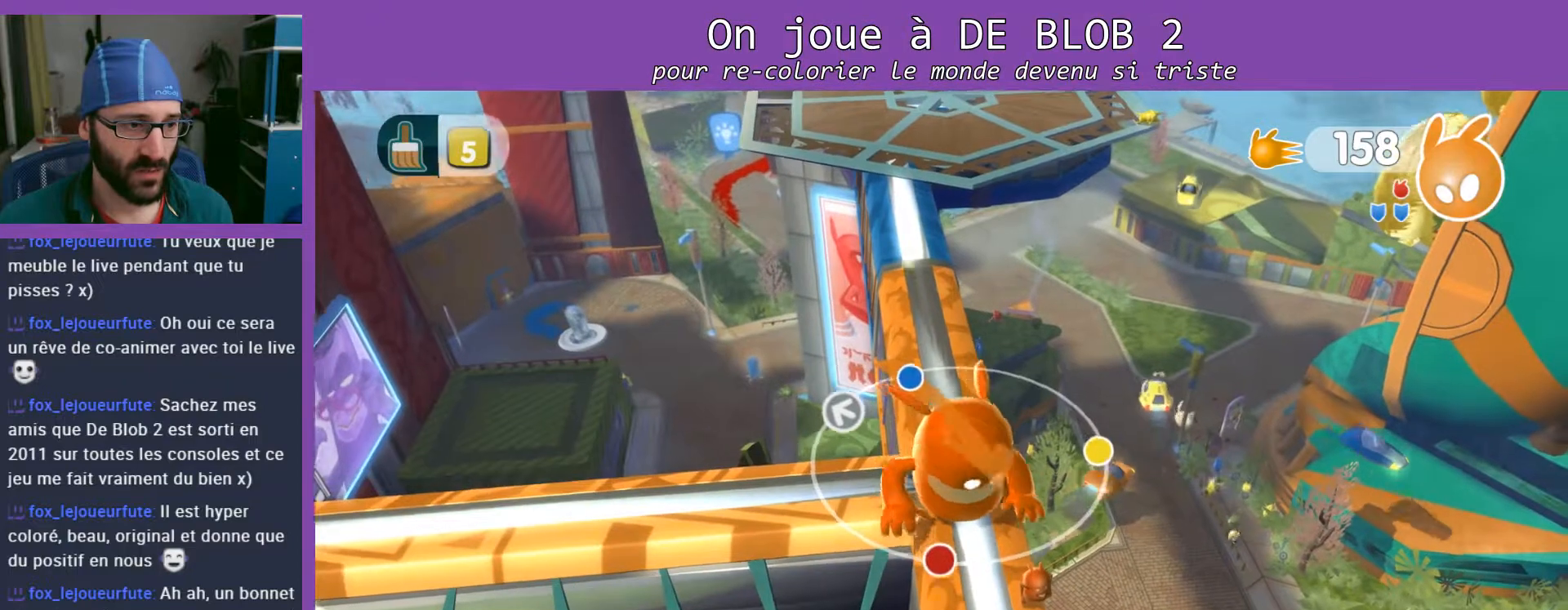
{"buttons": [], "left_stick": "center", "right_stick": "center", "events": [[67, "left_stick", "center"]]}
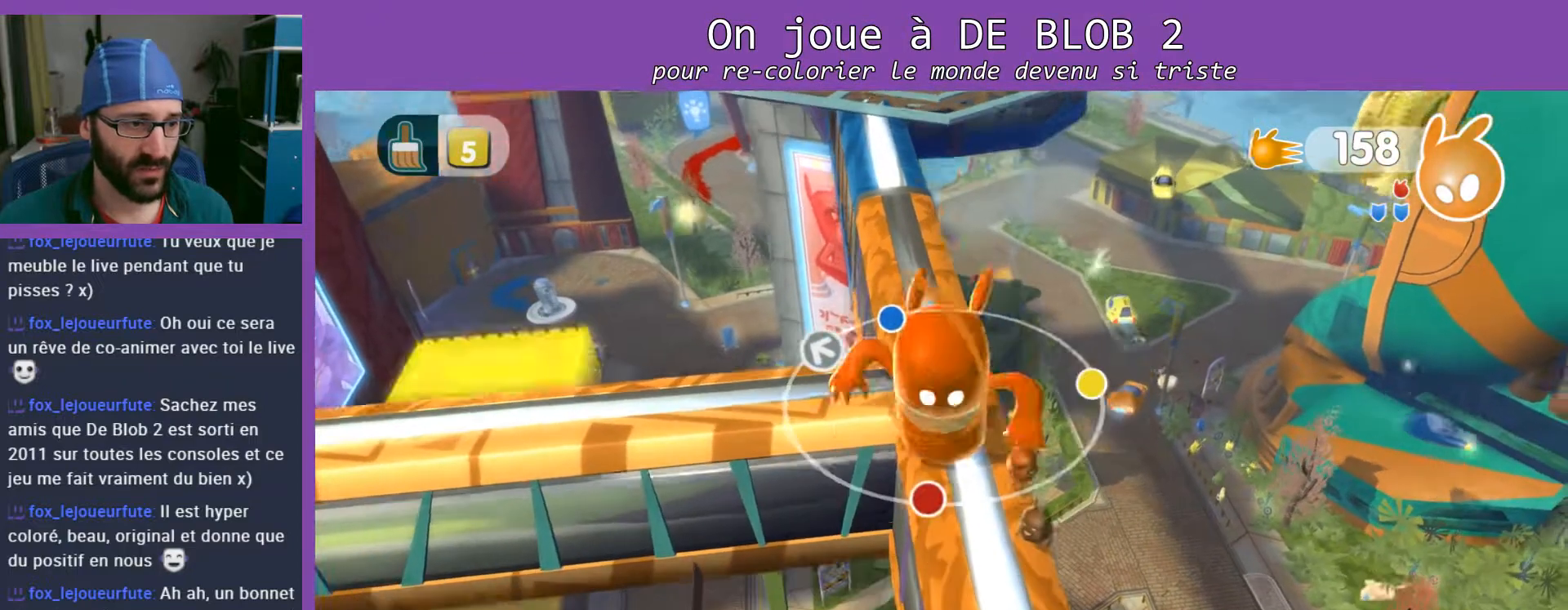
{"buttons": [], "left_stick": "center", "right_stick": "center", "events": []}
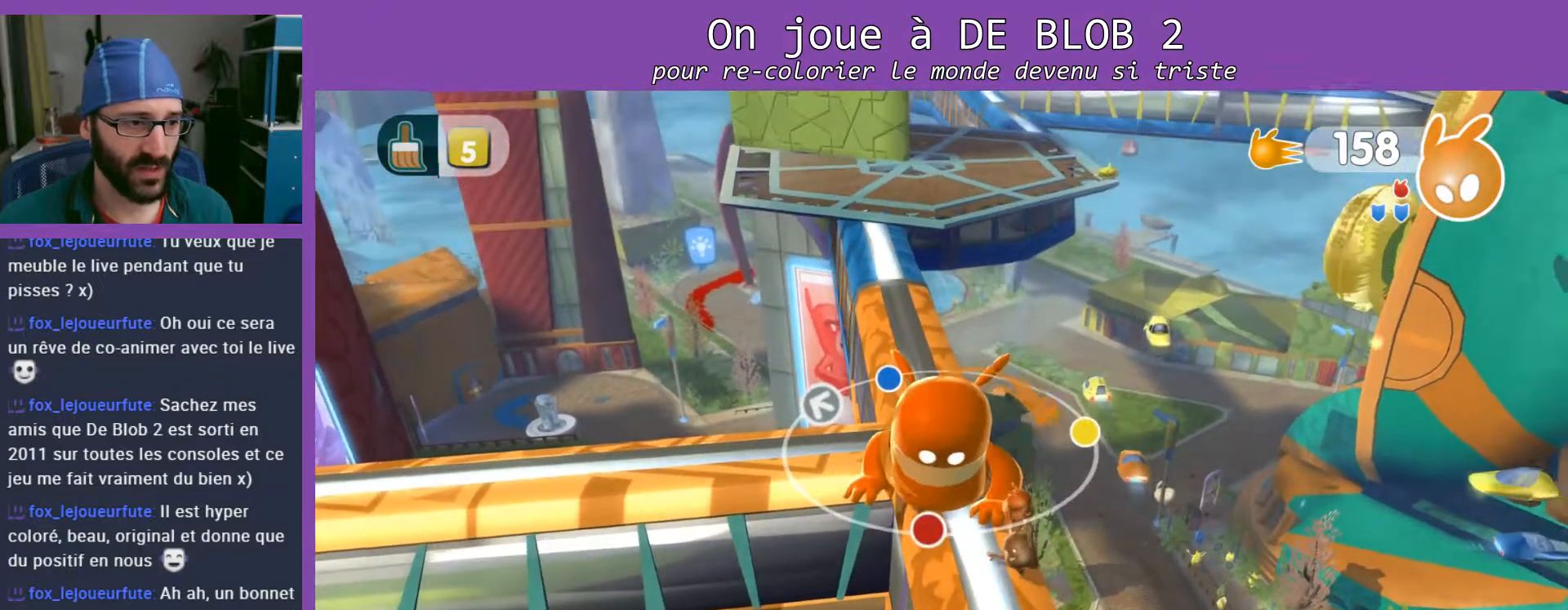
{"buttons": ["L2"], "left_stick": "center", "right_stick": "center", "events": [[433, "L2", "down"]]}
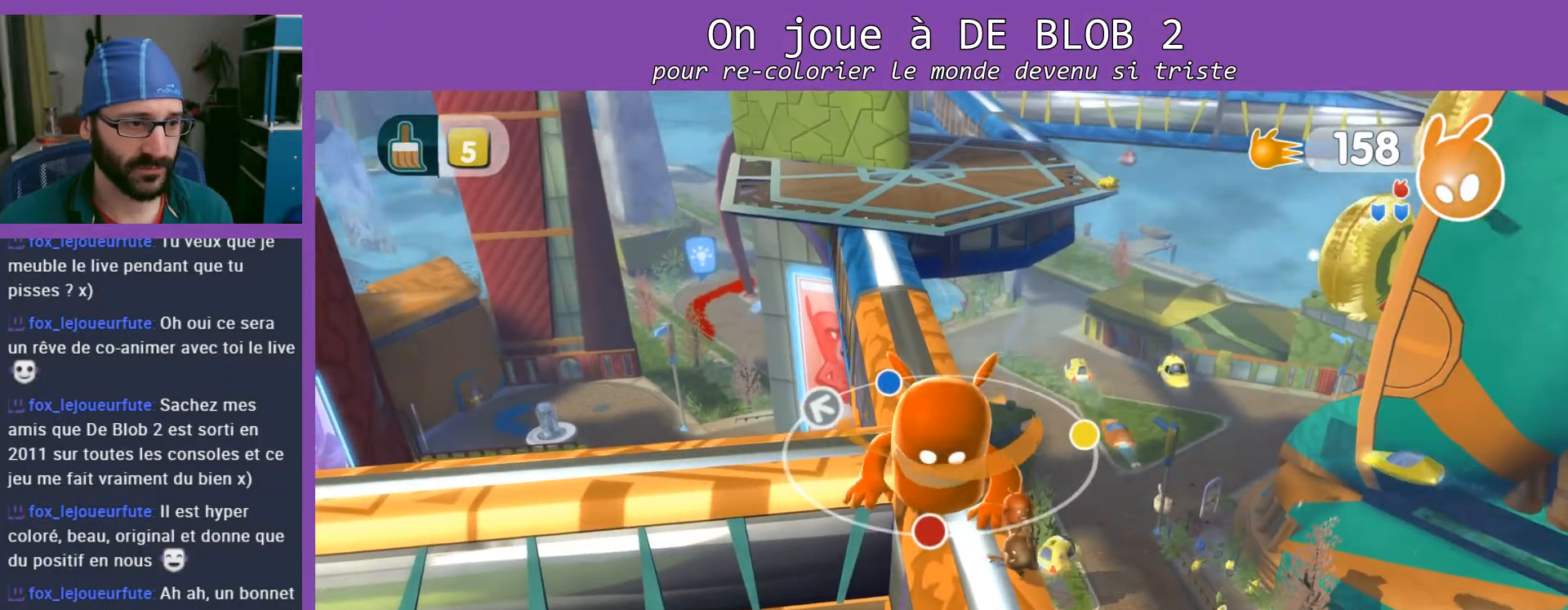
{"buttons": ["L2"], "left_stick": "center", "right_stick": "center", "events": []}
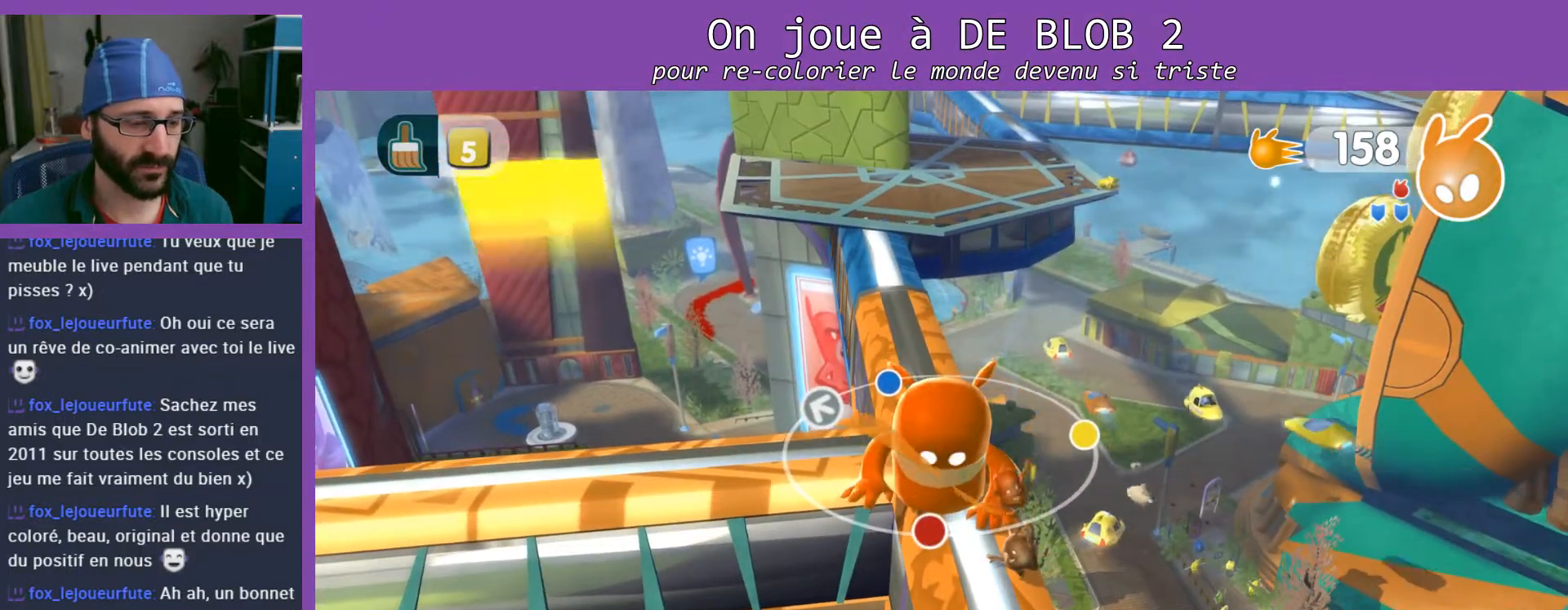
{"buttons": ["L2"], "left_stick": "center", "right_stick": "center", "events": []}
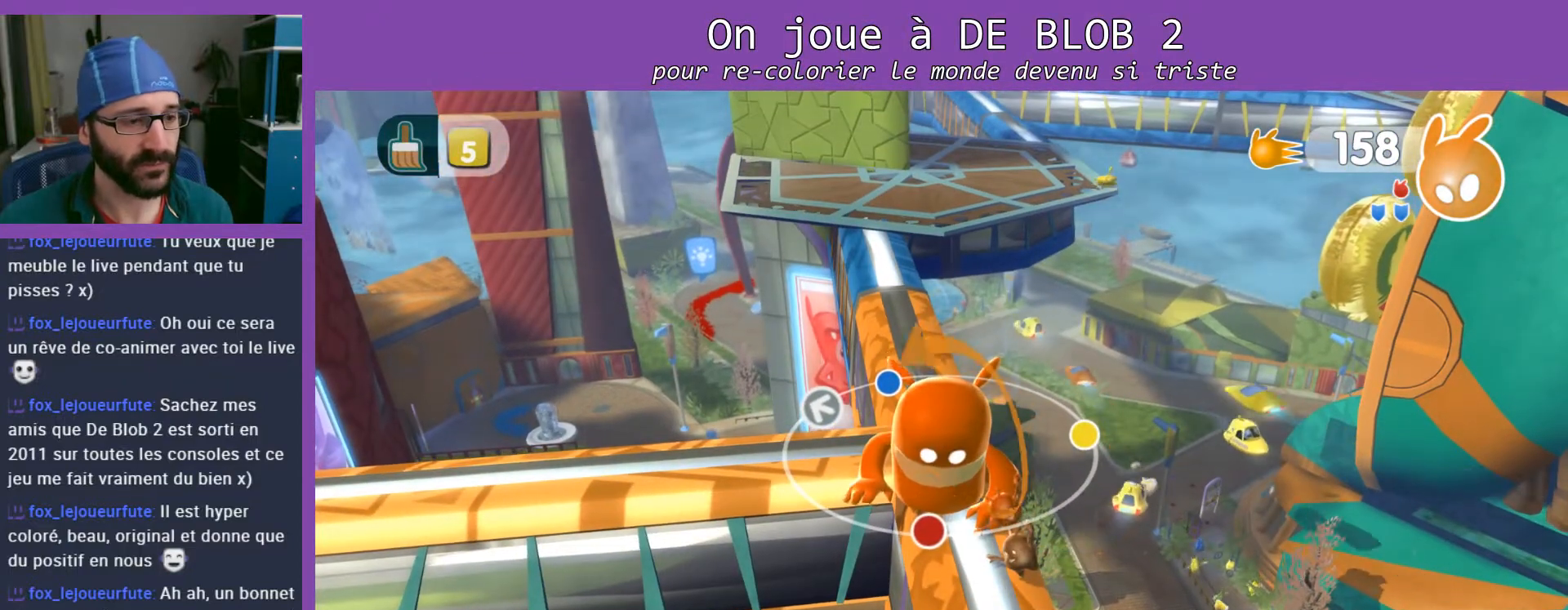
{"buttons": ["L2"], "left_stick": "center", "right_stick": "left", "events": [[300, "right_stick", "down"], [367, "right_stick", "down-left"], [500, "right_stick", "left"]]}
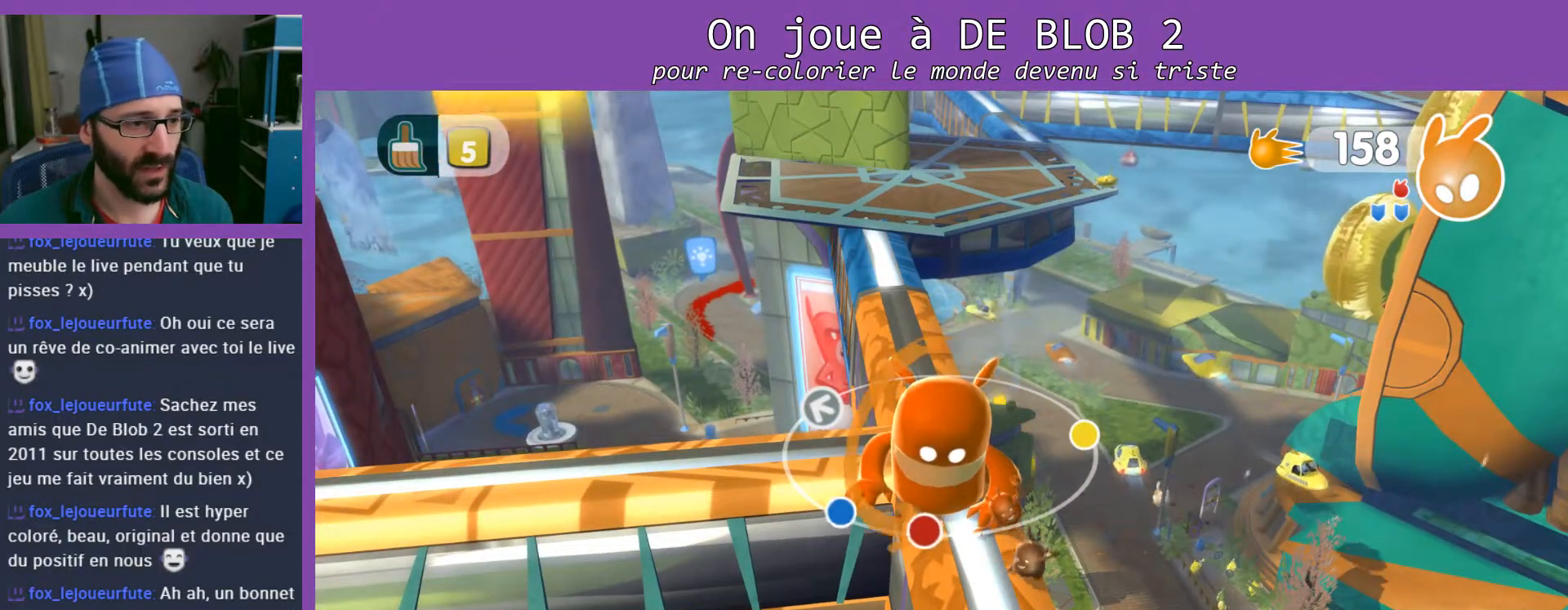
{"buttons": ["L2"], "left_stick": "center", "right_stick": "left", "events": []}
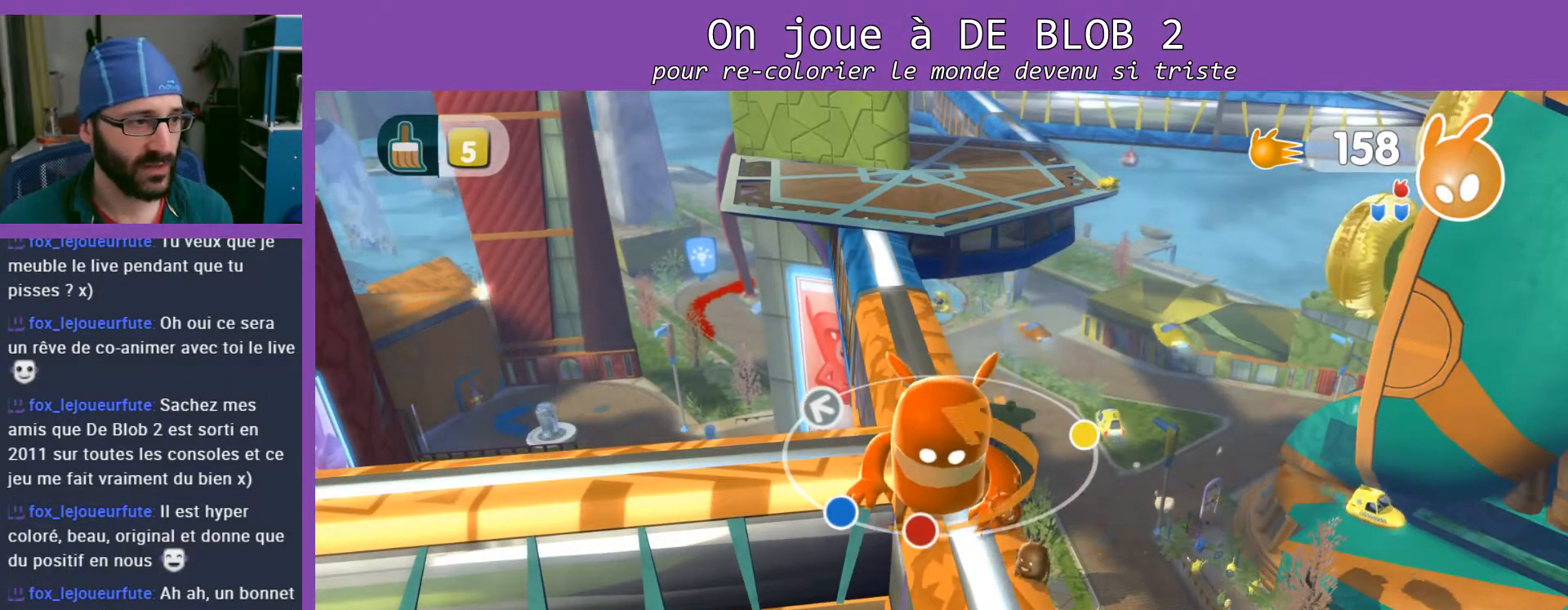
{"buttons": [], "left_stick": "center", "right_stick": "center", "events": [[300, "L2", "up"], [300, "right_stick", "center"]]}
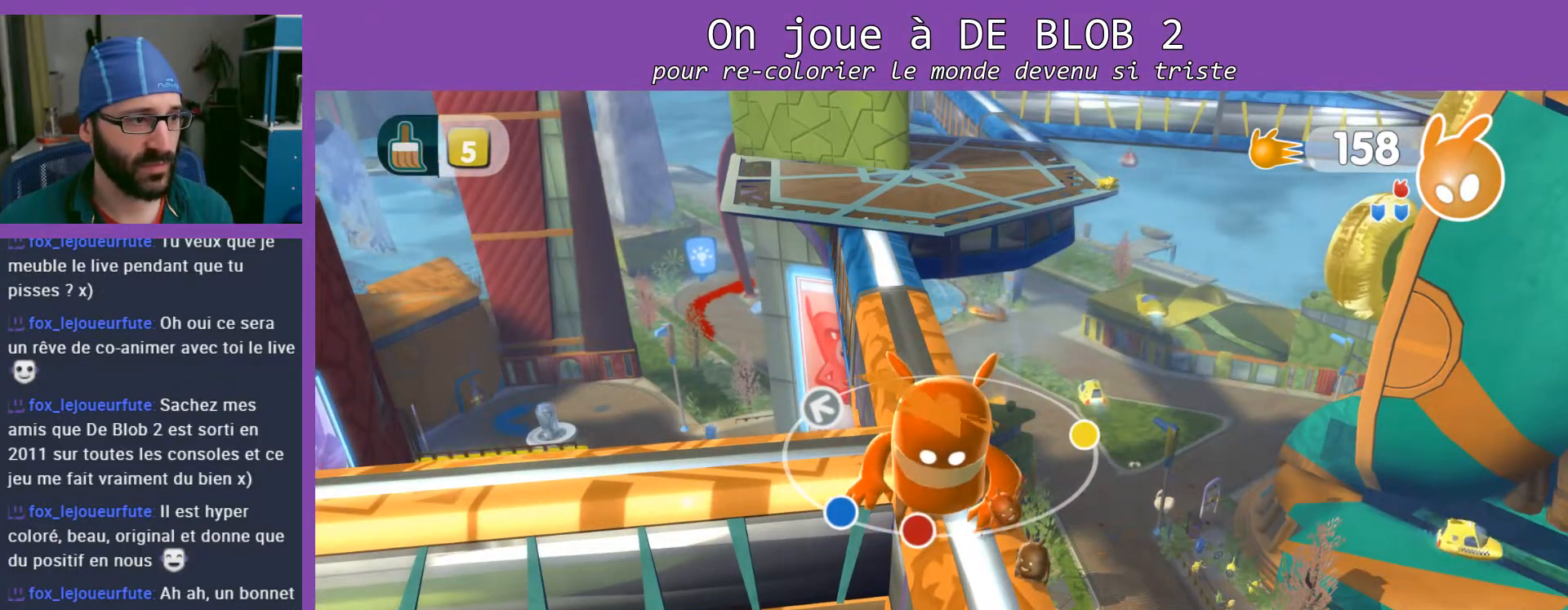
{"buttons": [], "left_stick": "center", "right_stick": "center", "events": [[267, "left_stick", "down"], [400, "left_stick", "center"]]}
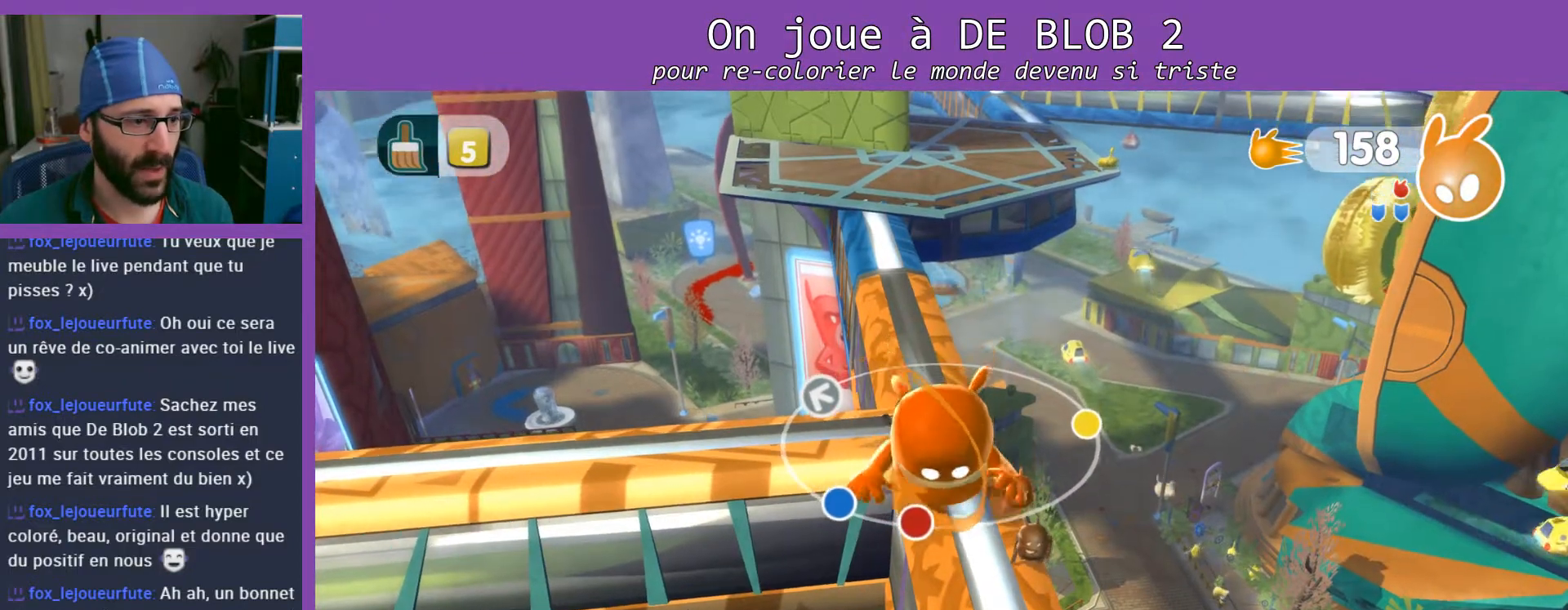
{"buttons": ["L2"], "left_stick": "center", "right_stick": "center", "events": [[300, "L2", "down"]]}
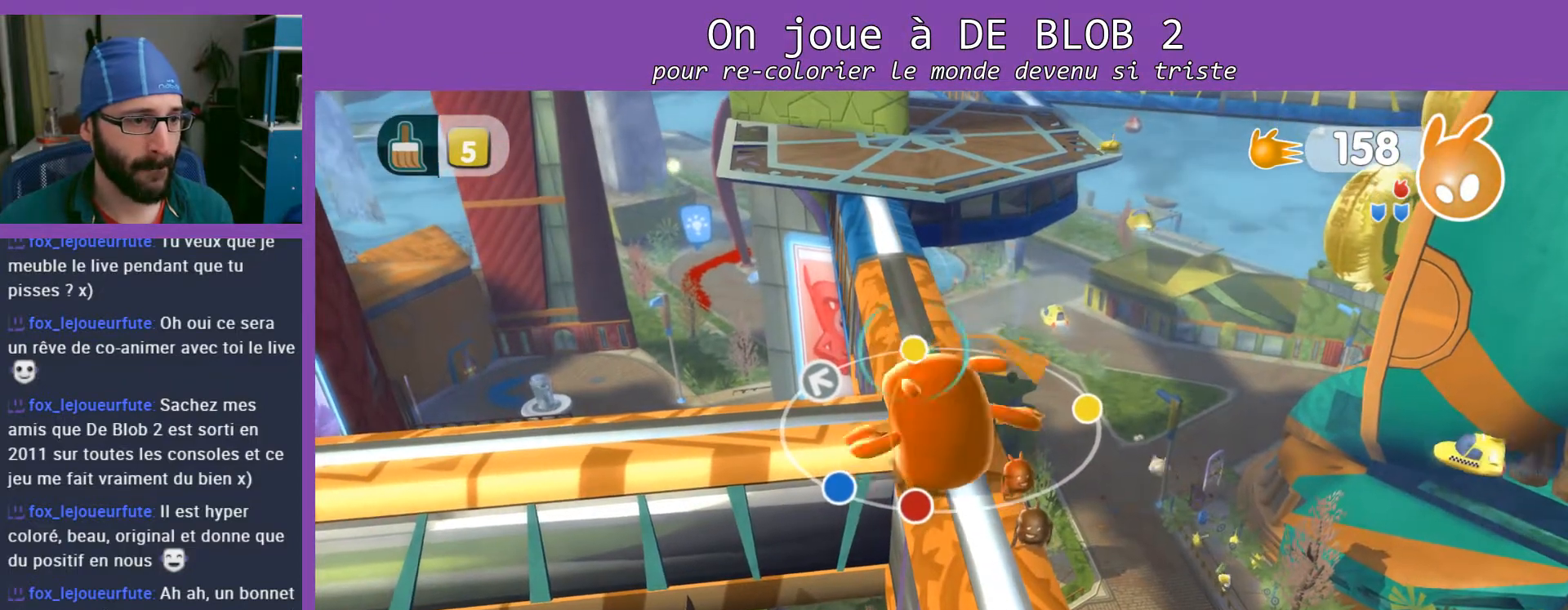
{"buttons": ["L2"], "left_stick": "center", "right_stick": "center", "events": [[67, "A", "down"], [167, "A", "up"]]}
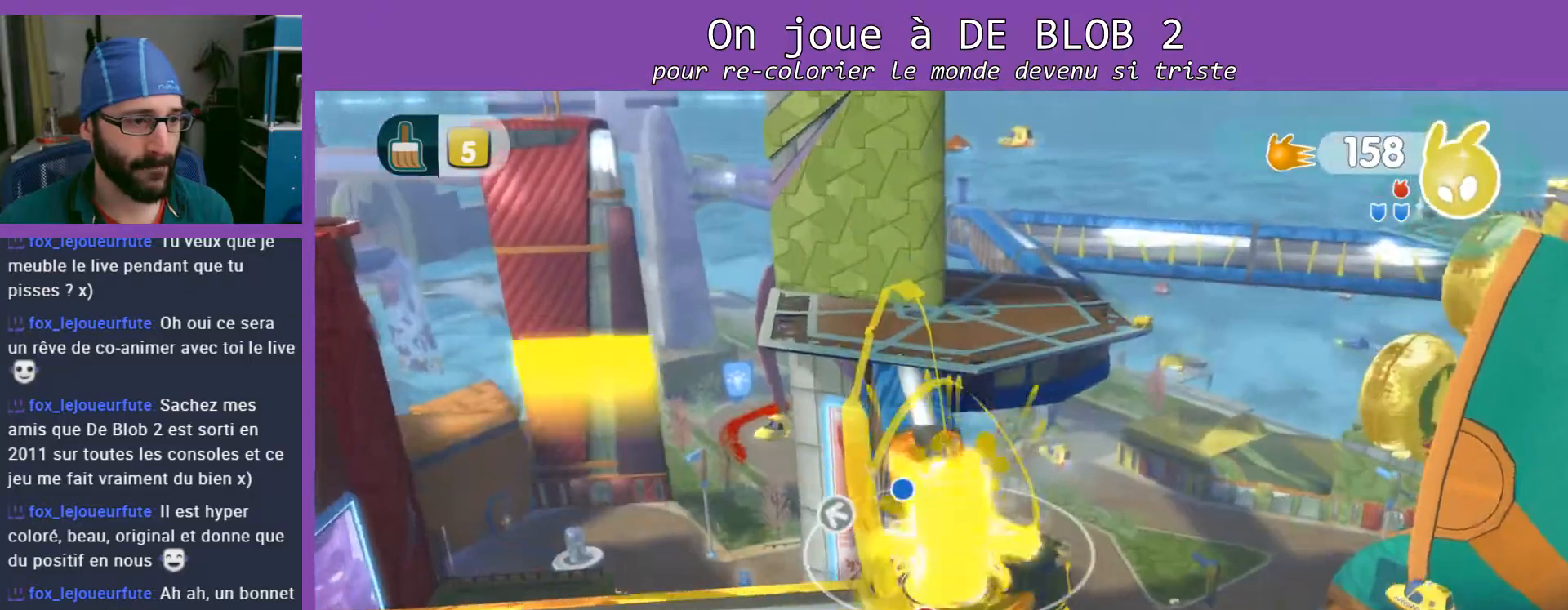
{"buttons": [], "left_stick": "center", "right_stick": "left", "events": [[33, "L2", "up"], [333, "right_stick", "left"]]}